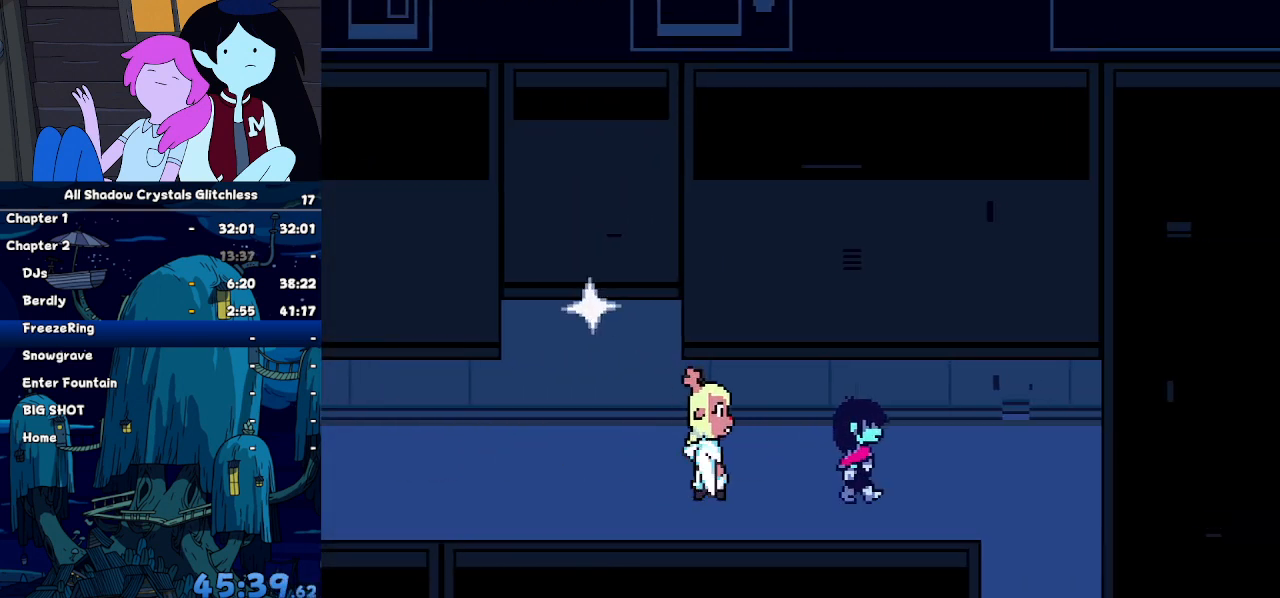
Gameplay with keyboard; each line is a JSON object with the keys held at the frame after it. "events" lists presses ("down") and releases ("up") of "c", "down", "left", "return", "right", "up", "x" and "z" between this image and that frame as [ms after this image, input, new state], when the widget could be followed in between. No other keys are recorded. Mouse input is not recorded. Not read: ctrl shift.
{"keys": ["down"], "events": [[367, "down", "down"], [367, "right", "up"]]}
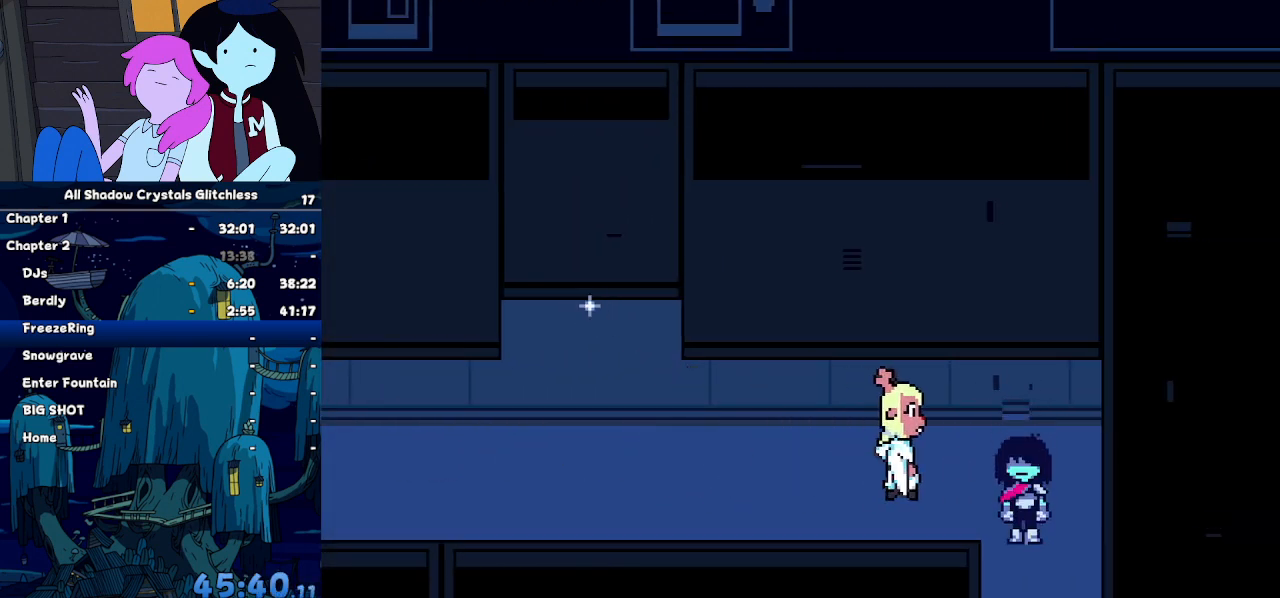
{"keys": ["down"], "events": []}
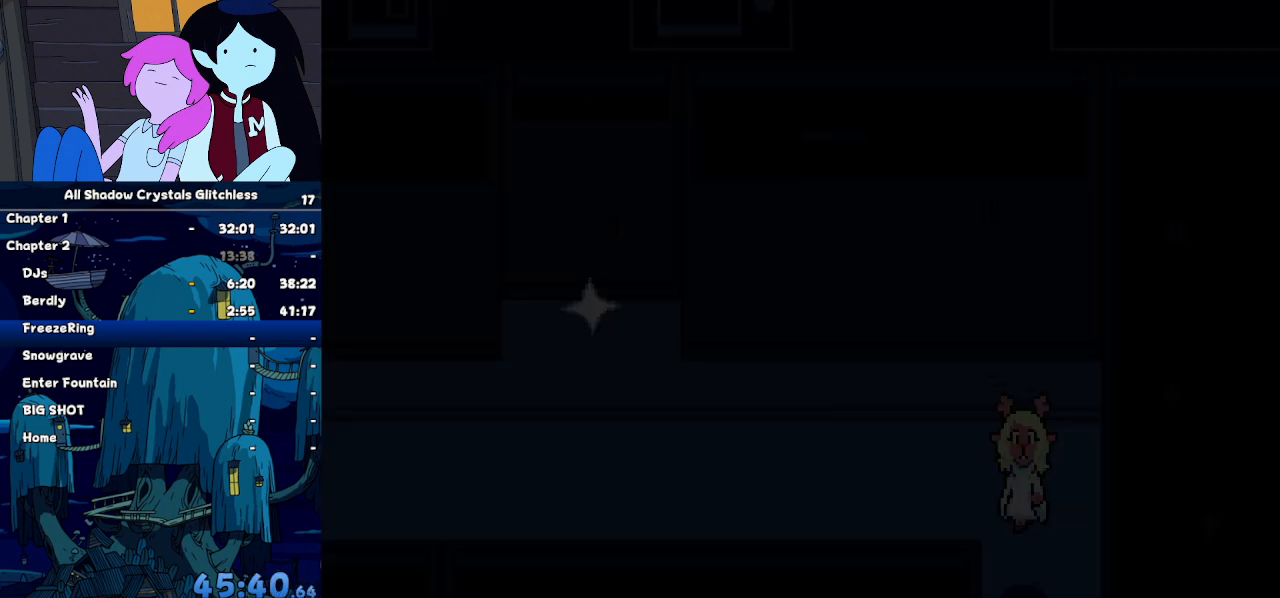
{"keys": ["down"], "events": []}
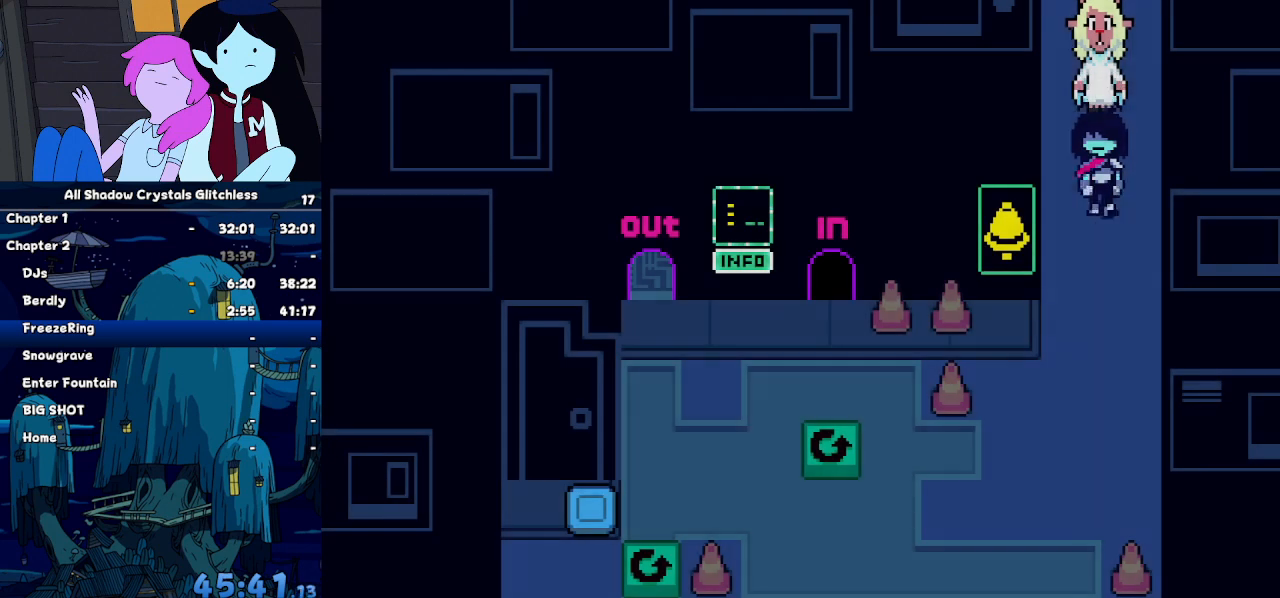
{"keys": ["down"], "events": []}
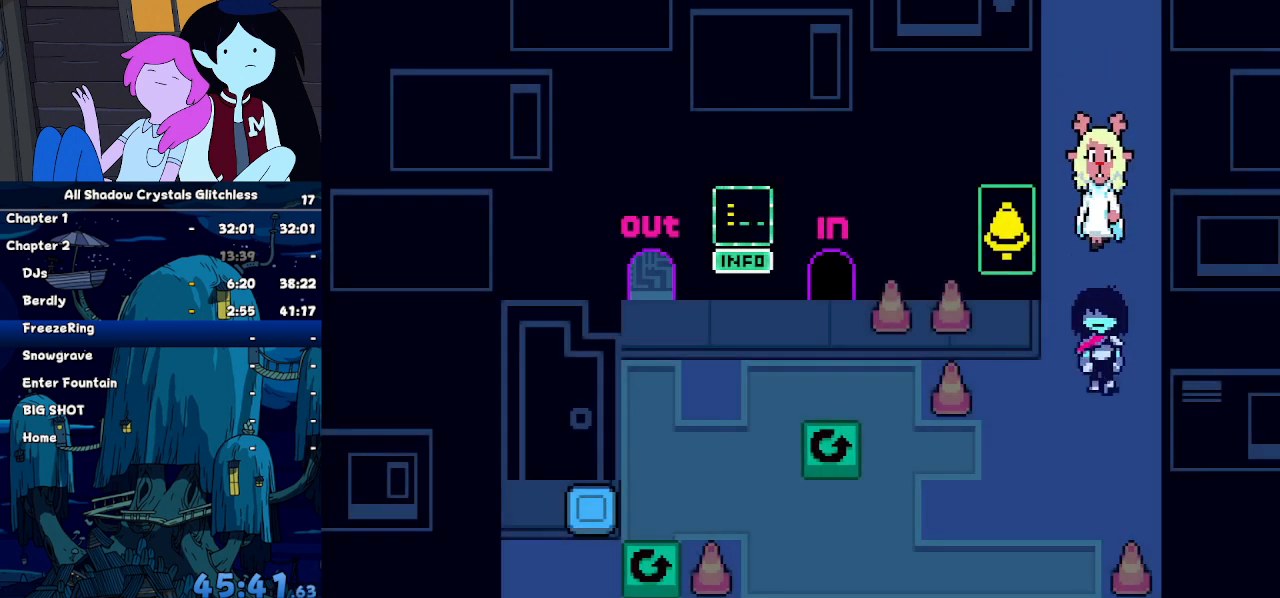
{"keys": ["left"], "events": [[67, "left", "down"], [234, "down", "up"]]}
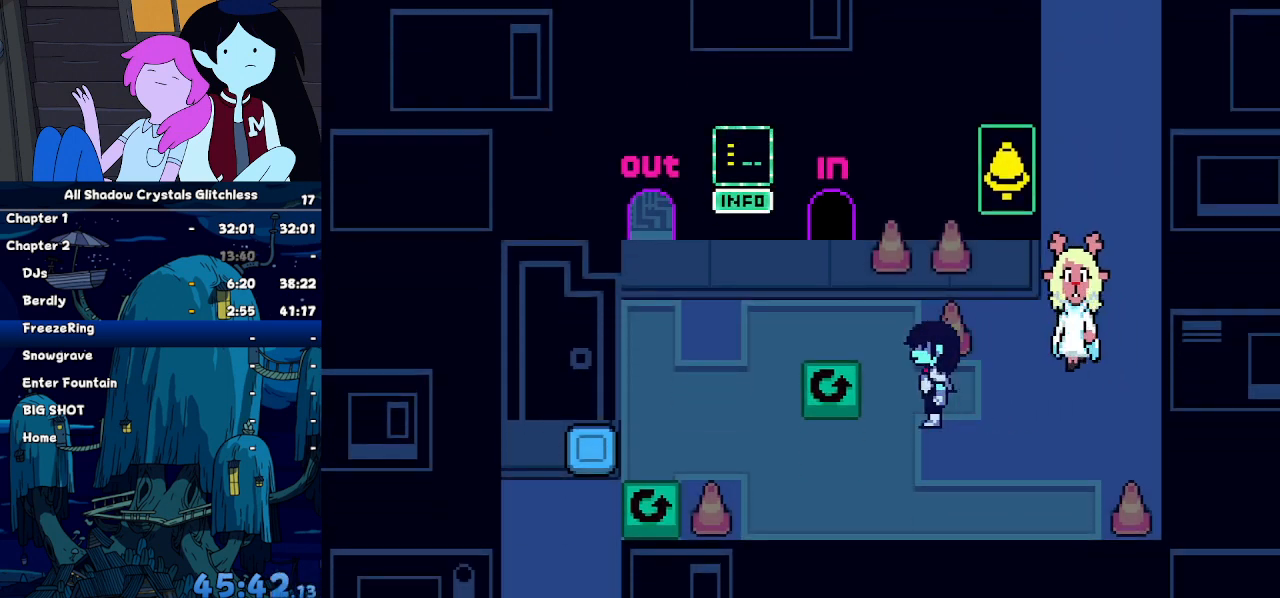
{"keys": ["down", "z"], "events": [[67, "up", "down"], [134, "left", "up"], [300, "left", "down"], [367, "up", "up"], [434, "down", "down"], [434, "left", "up"], [434, "z", "down"]]}
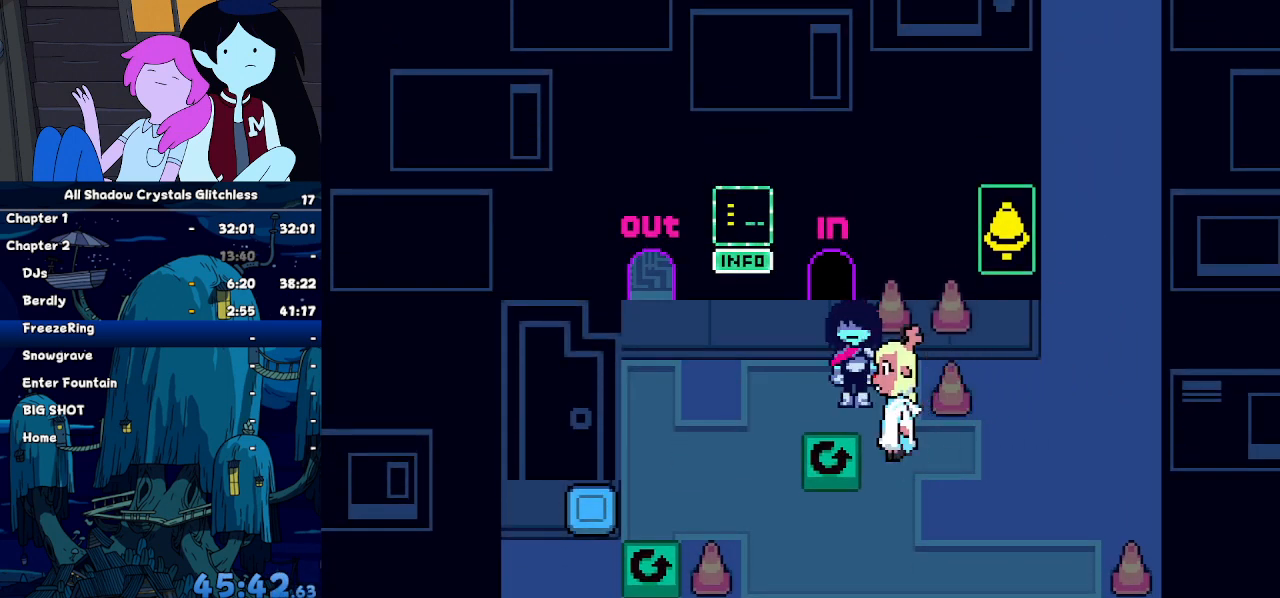
{"keys": ["right", "z"], "events": [[34, "left", "down"], [34, "z", "up"], [500, "down", "up"], [500, "left", "up"], [500, "right", "down"], [500, "z", "down"]]}
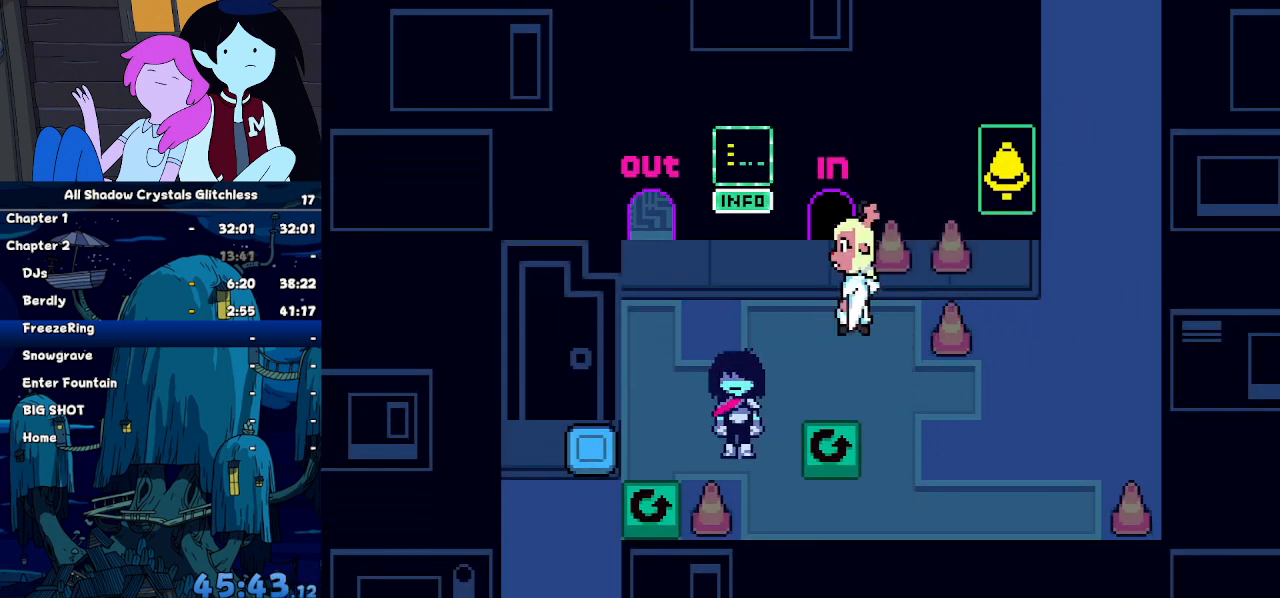
{"keys": ["left"], "events": [[100, "z", "up"], [200, "left", "down"], [200, "right", "up"]]}
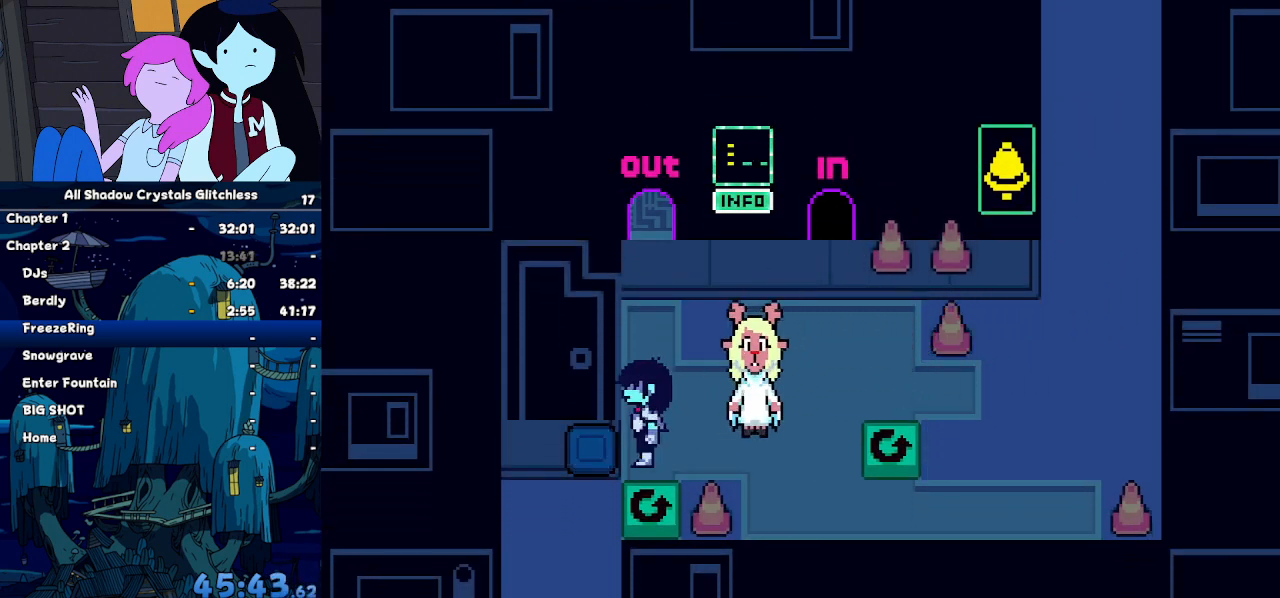
{"keys": ["down"], "events": [[200, "down", "down"], [267, "left", "up"]]}
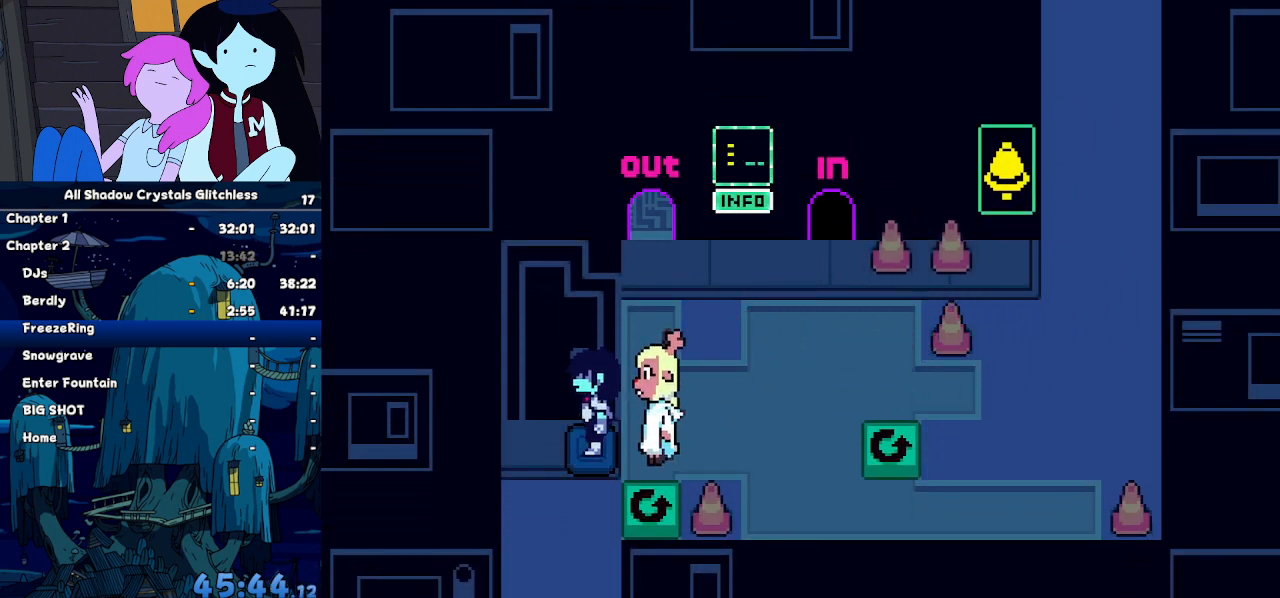
{"keys": ["down"], "events": []}
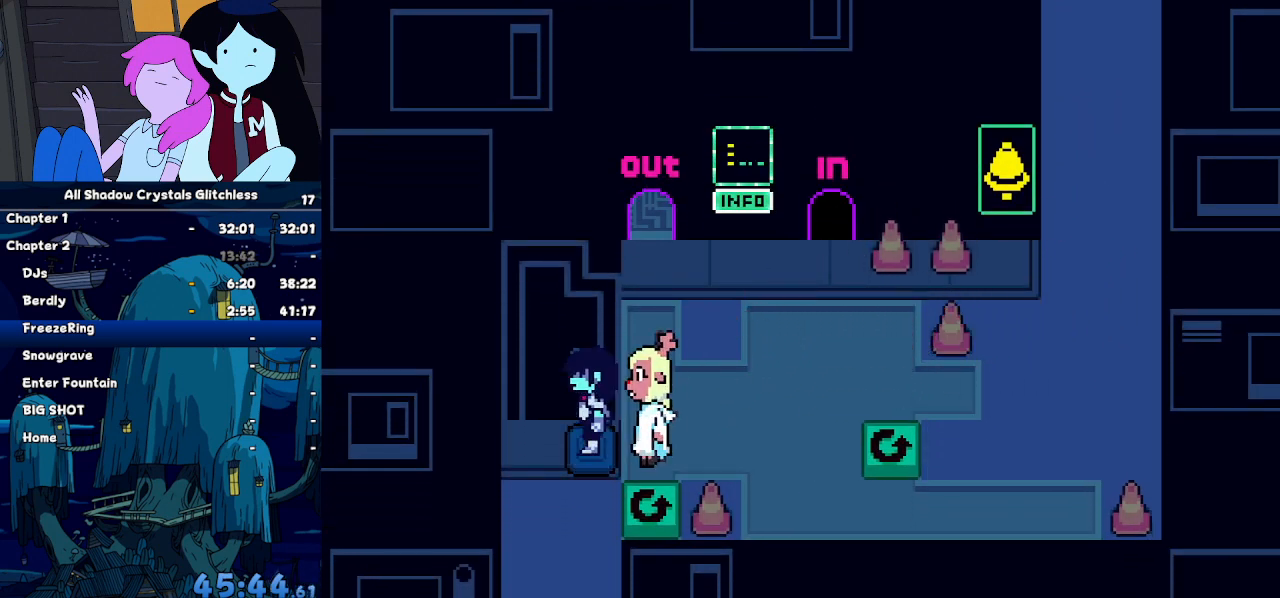
{"keys": ["down"], "events": []}
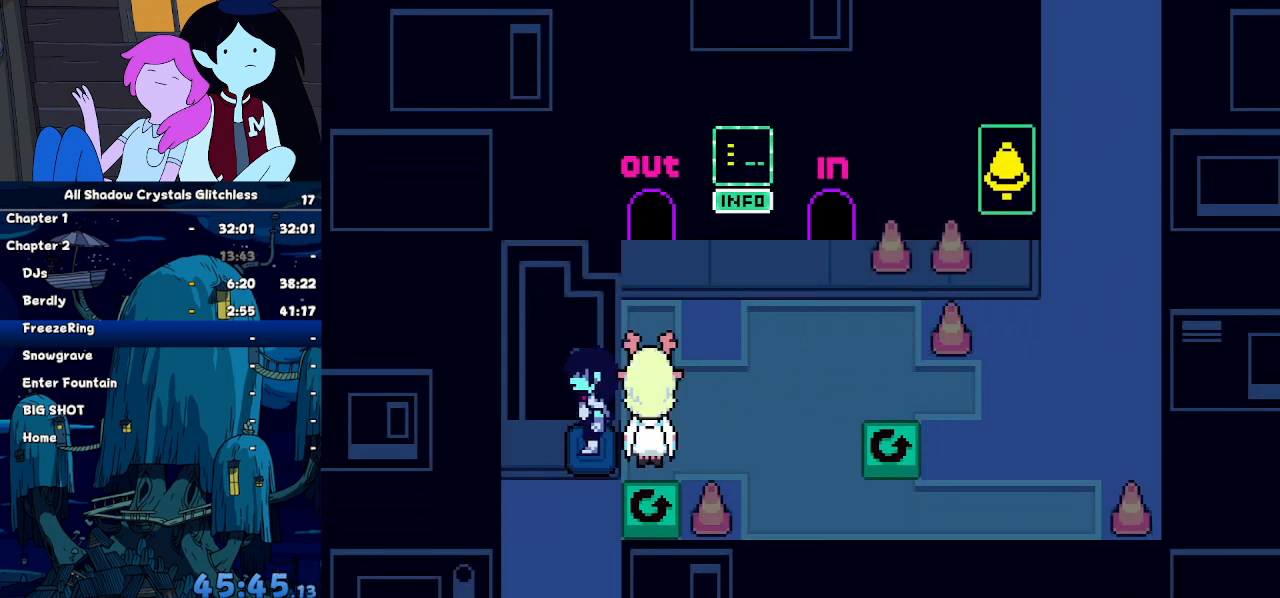
{"keys": ["down"], "events": []}
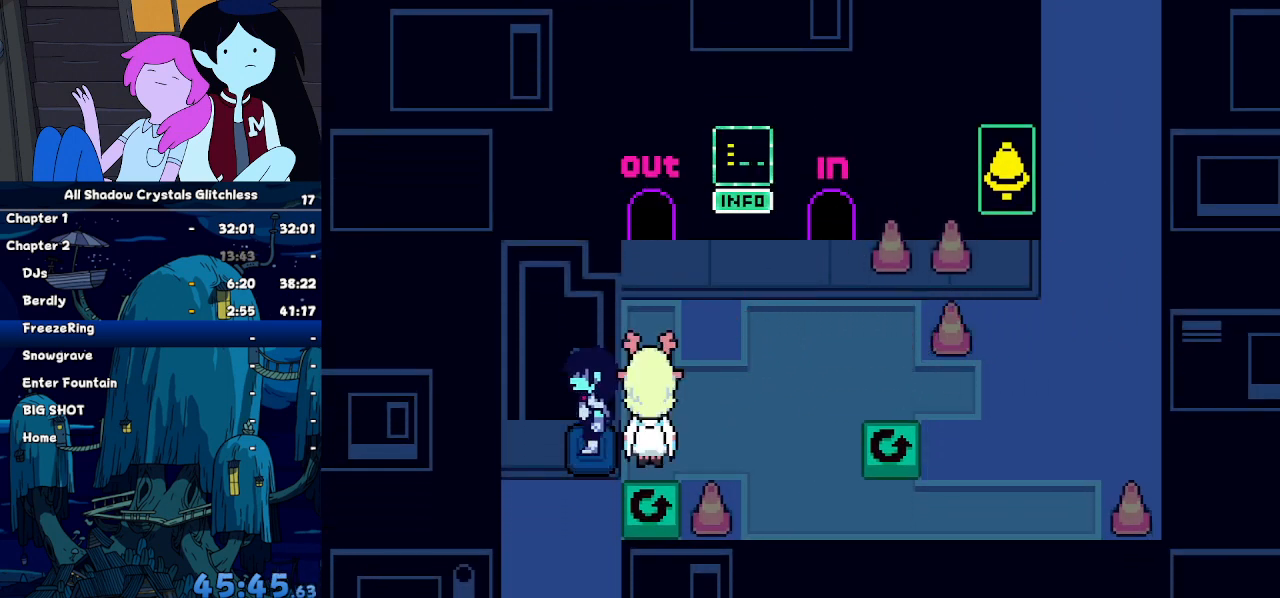
{"keys": ["down"], "events": []}
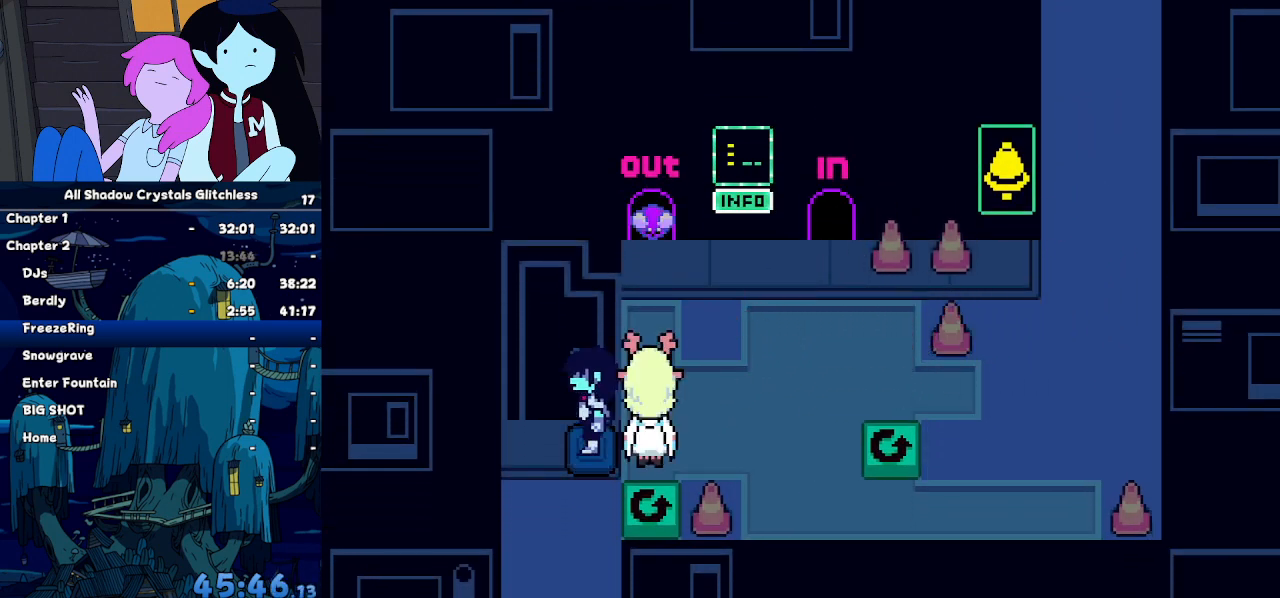
{"keys": ["down"], "events": []}
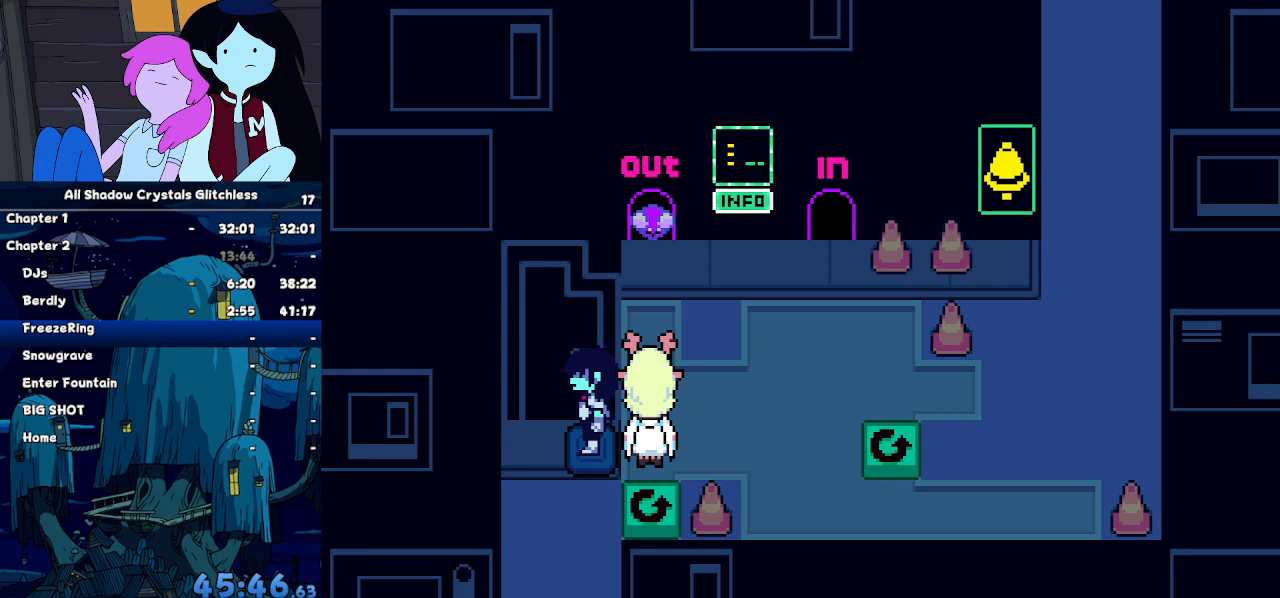
{"keys": ["down"], "events": []}
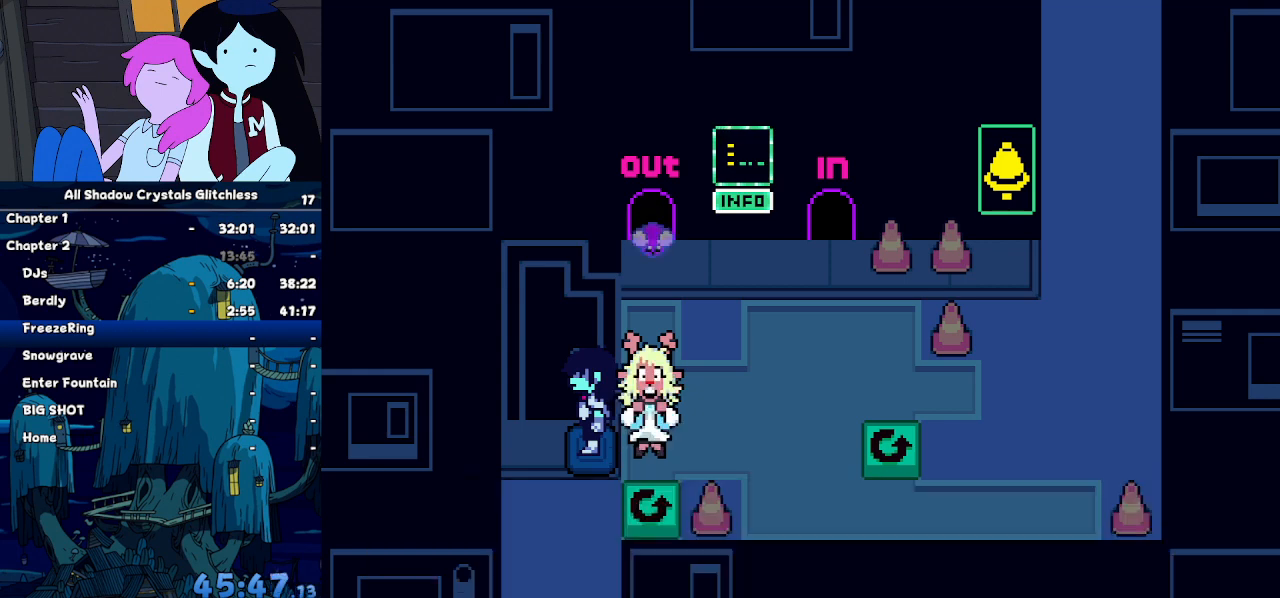
{"keys": ["down"], "events": []}
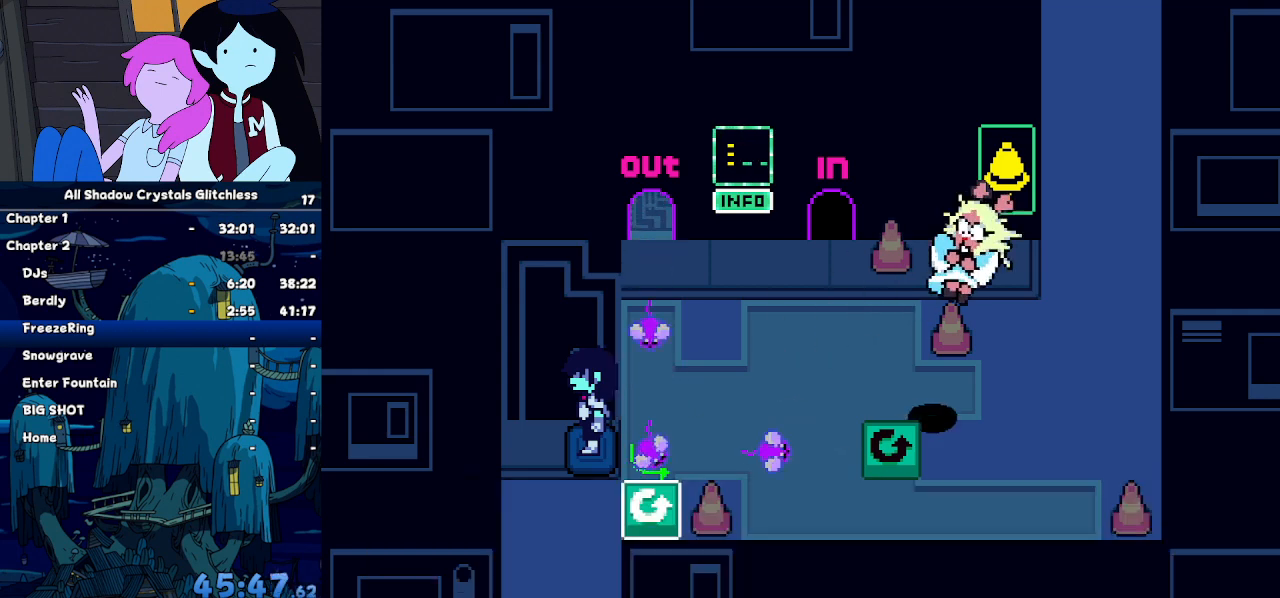
{"keys": ["down"], "events": []}
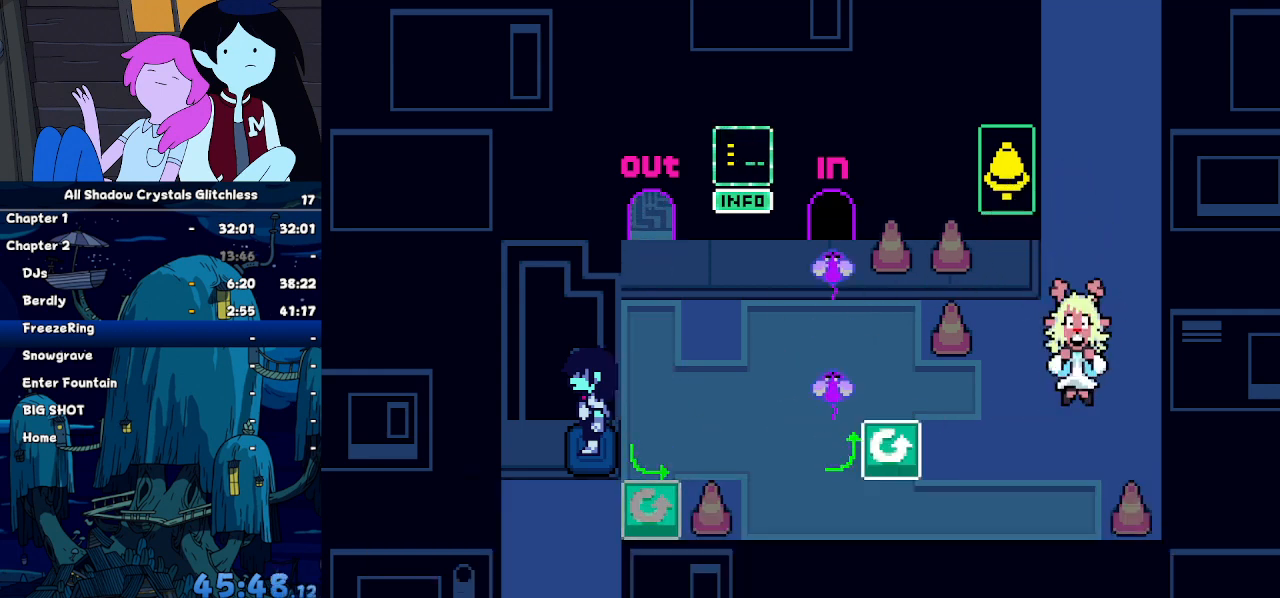
{"keys": ["down"], "events": []}
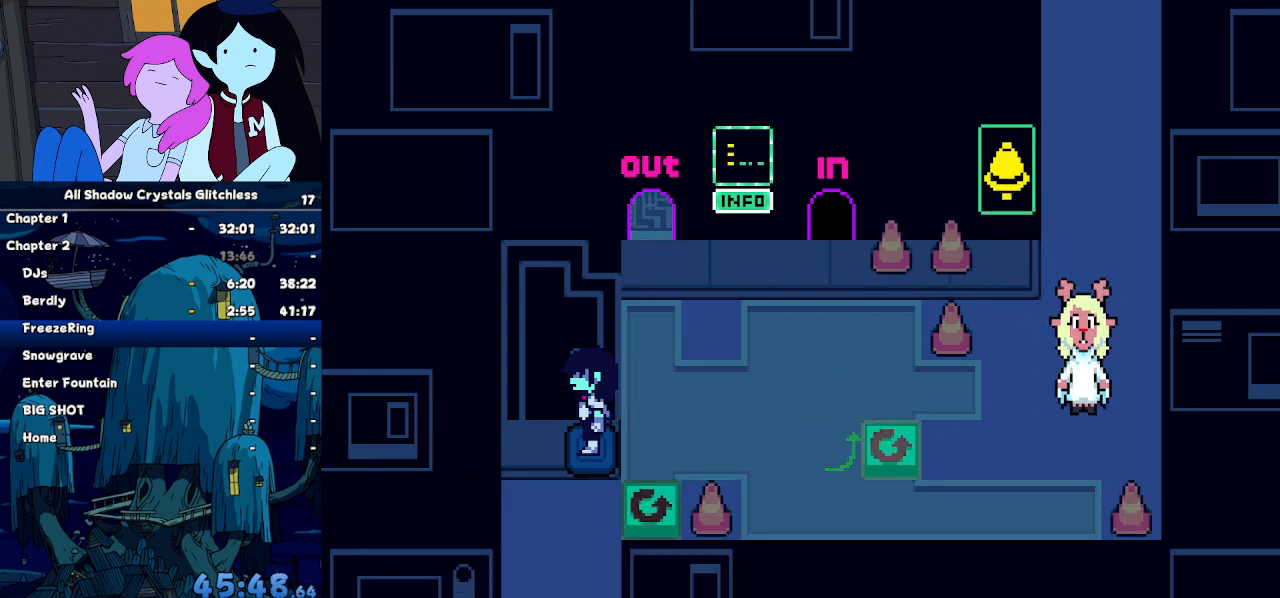
{"keys": ["down"], "events": []}
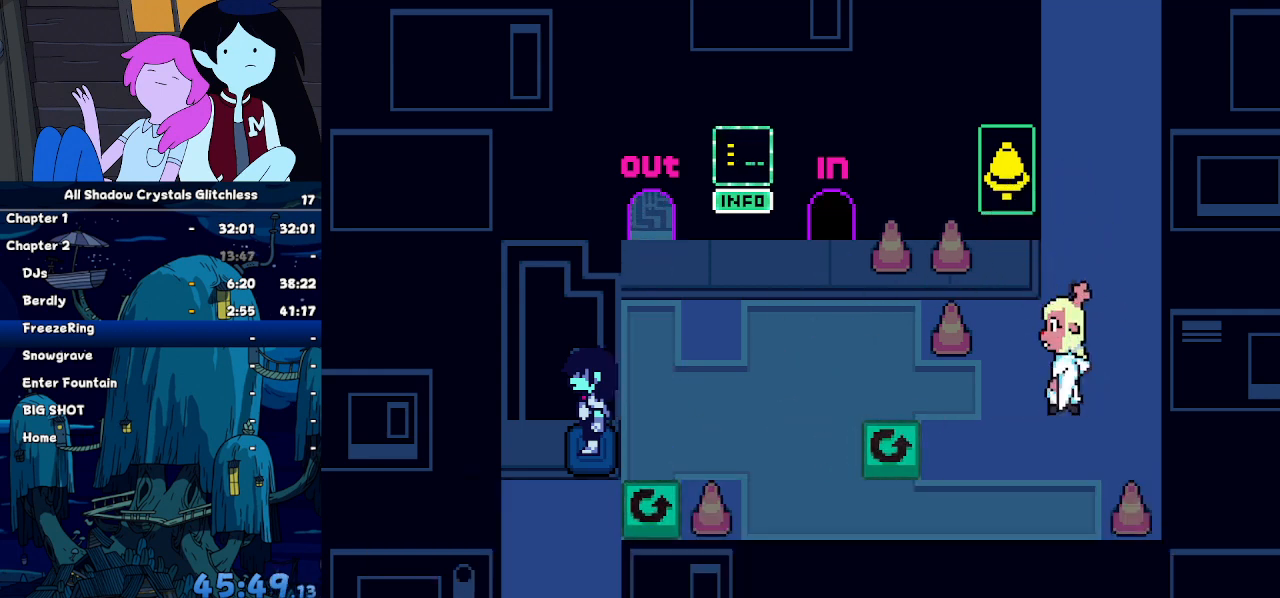
{"keys": ["down"], "events": []}
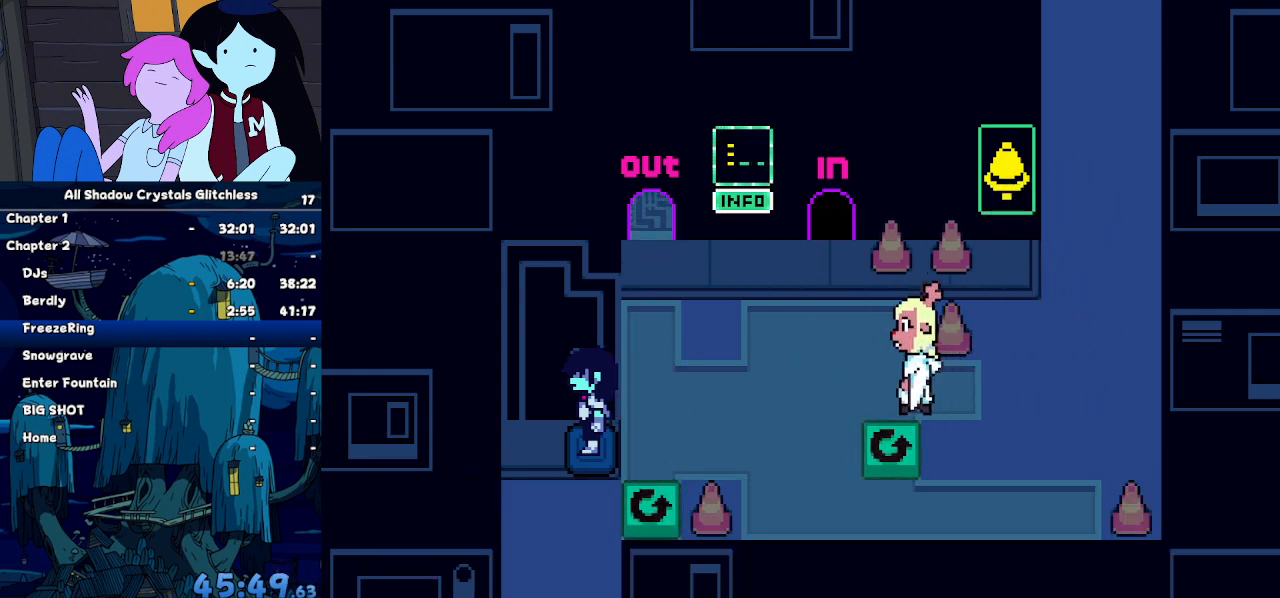
{"keys": ["down"], "events": []}
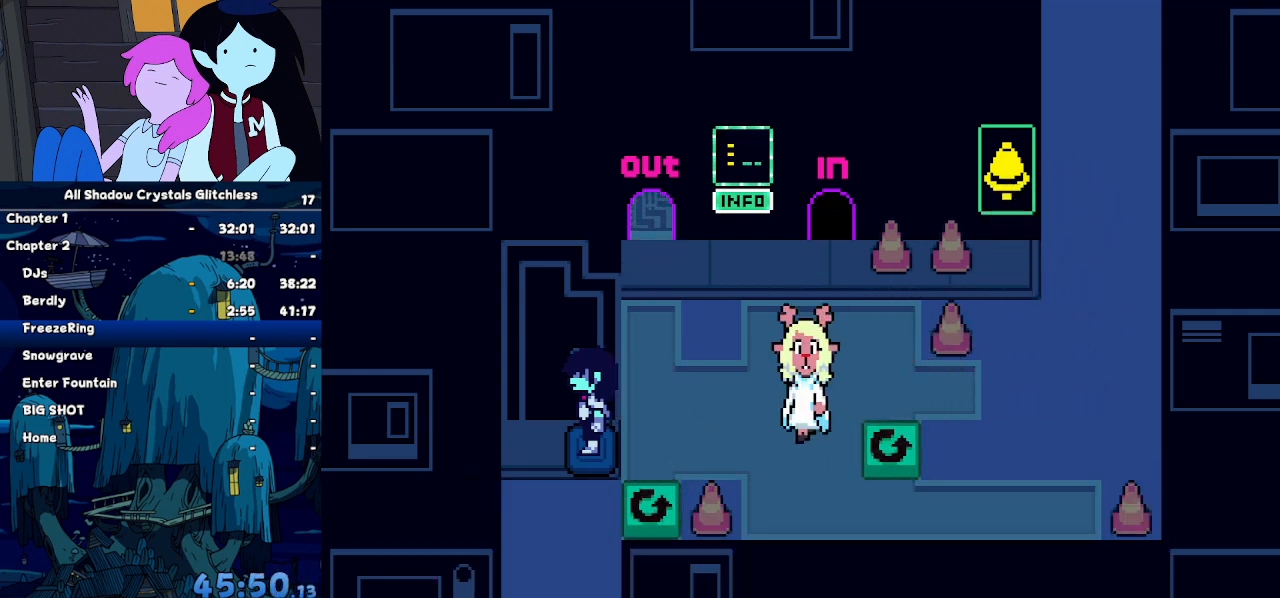
{"keys": ["down"], "events": []}
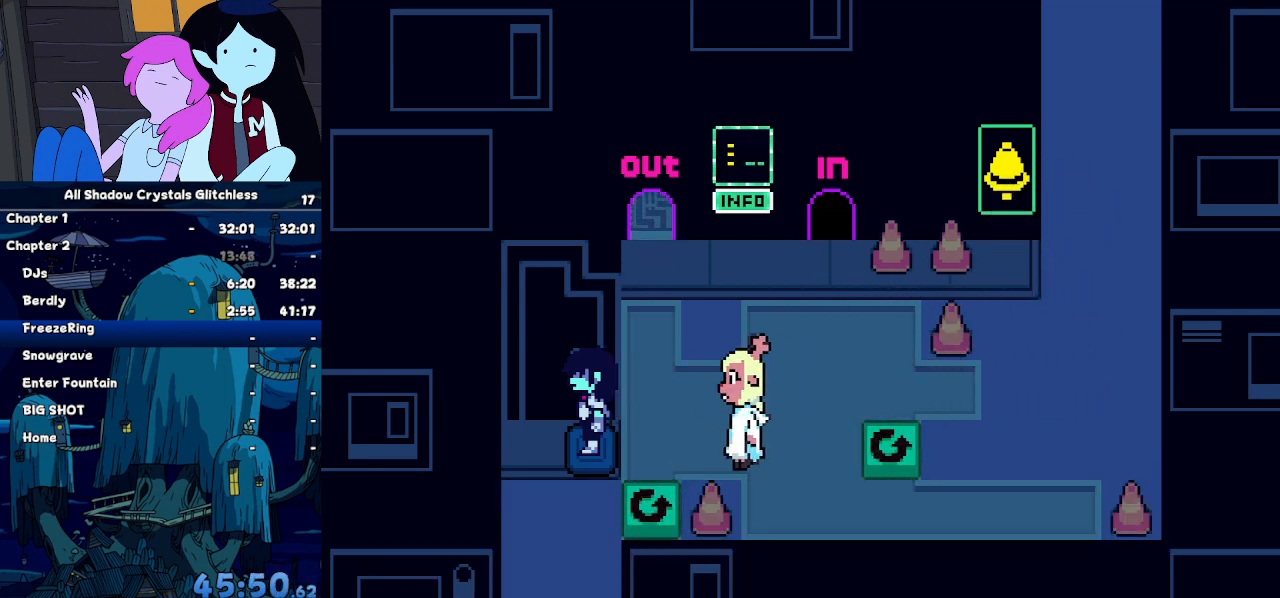
{"keys": ["down"], "events": []}
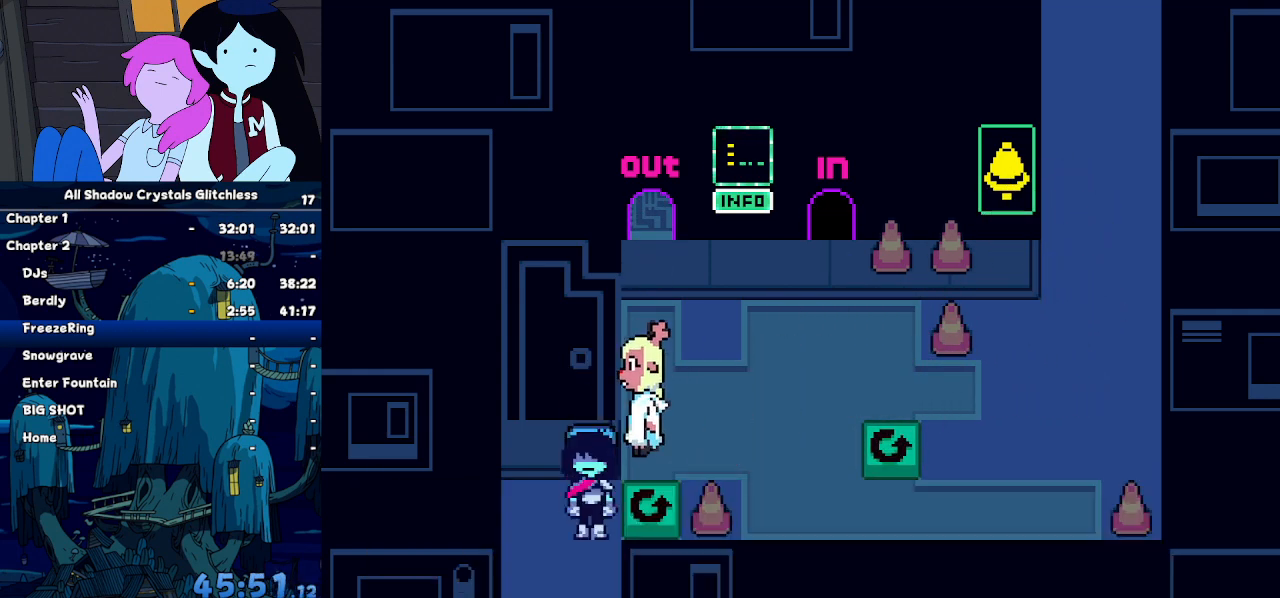
{"keys": ["down"], "events": []}